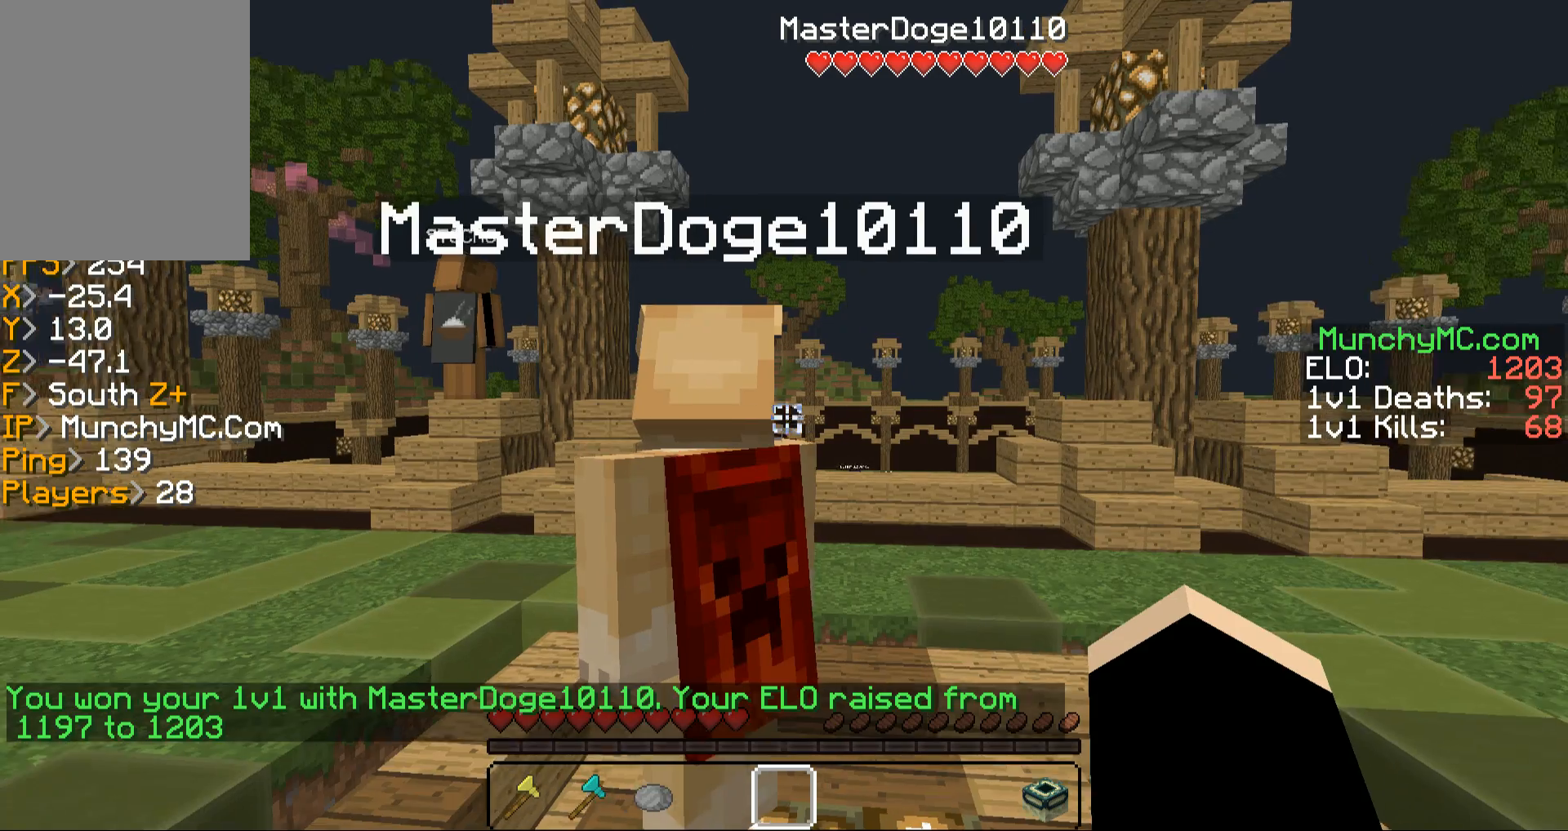
Gameplay with keyboard and mouse; each line is a JSON object with the keys and mouse buttons held at the frame after it. "events" lists presses ("down") and releases ("up") of "a", "d", "s", "w", "mouse_left" and "mouse_right" between this image and that frame as [ms after this image, input, new state], when the widget could be followed in between. "mouse_left", "mouse_right" = the "left", "right" buttons of the "mouse" list. No other keys are recorded. Fast repeated clicks can show as one long hold. Mouse movement is not recorded.
{"keys": [], "mouse": [], "events": []}
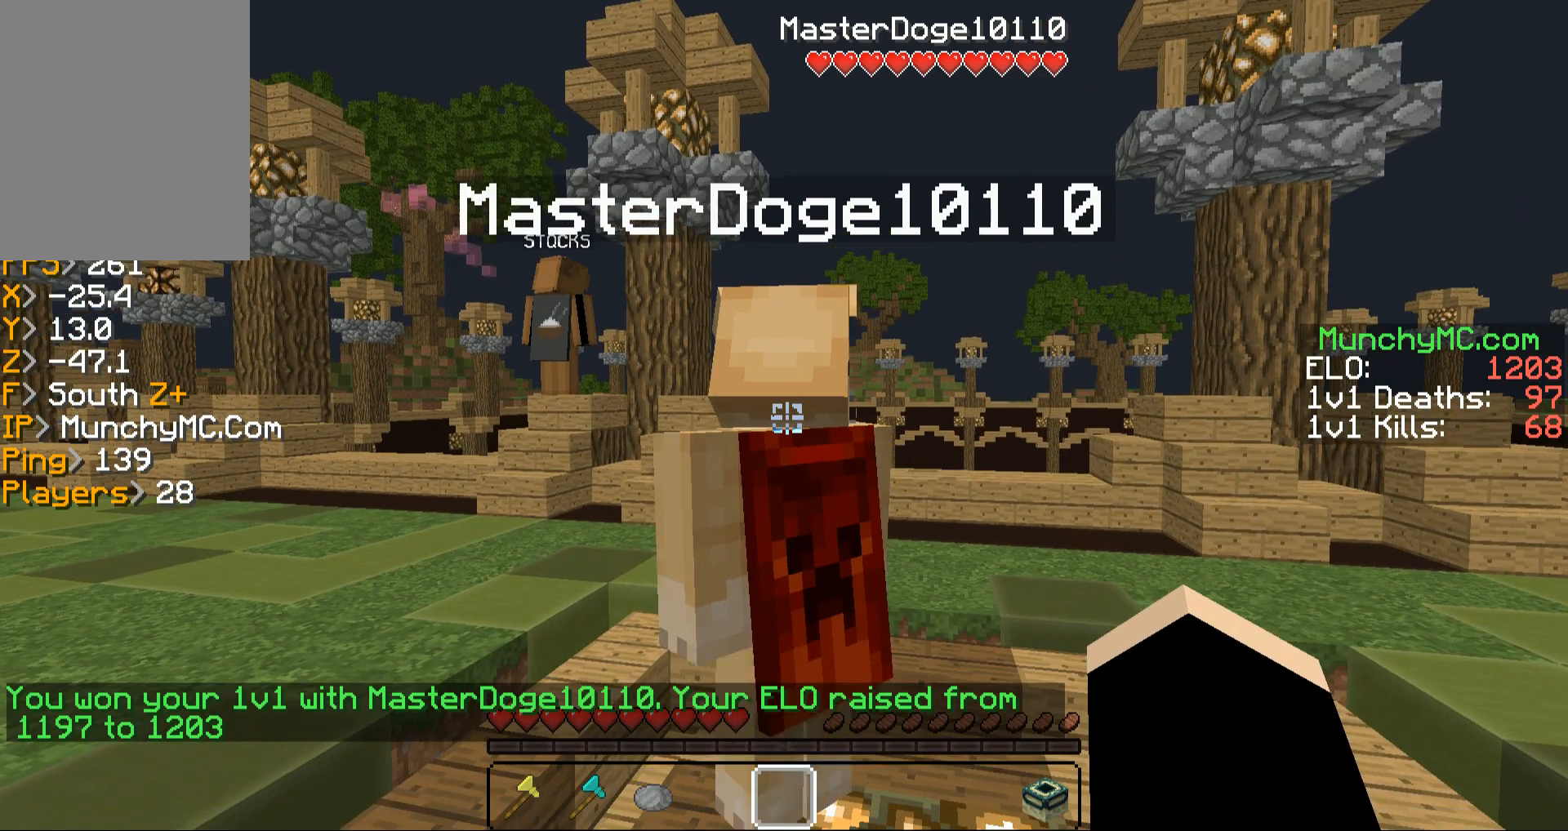
{"keys": [], "mouse": [], "events": []}
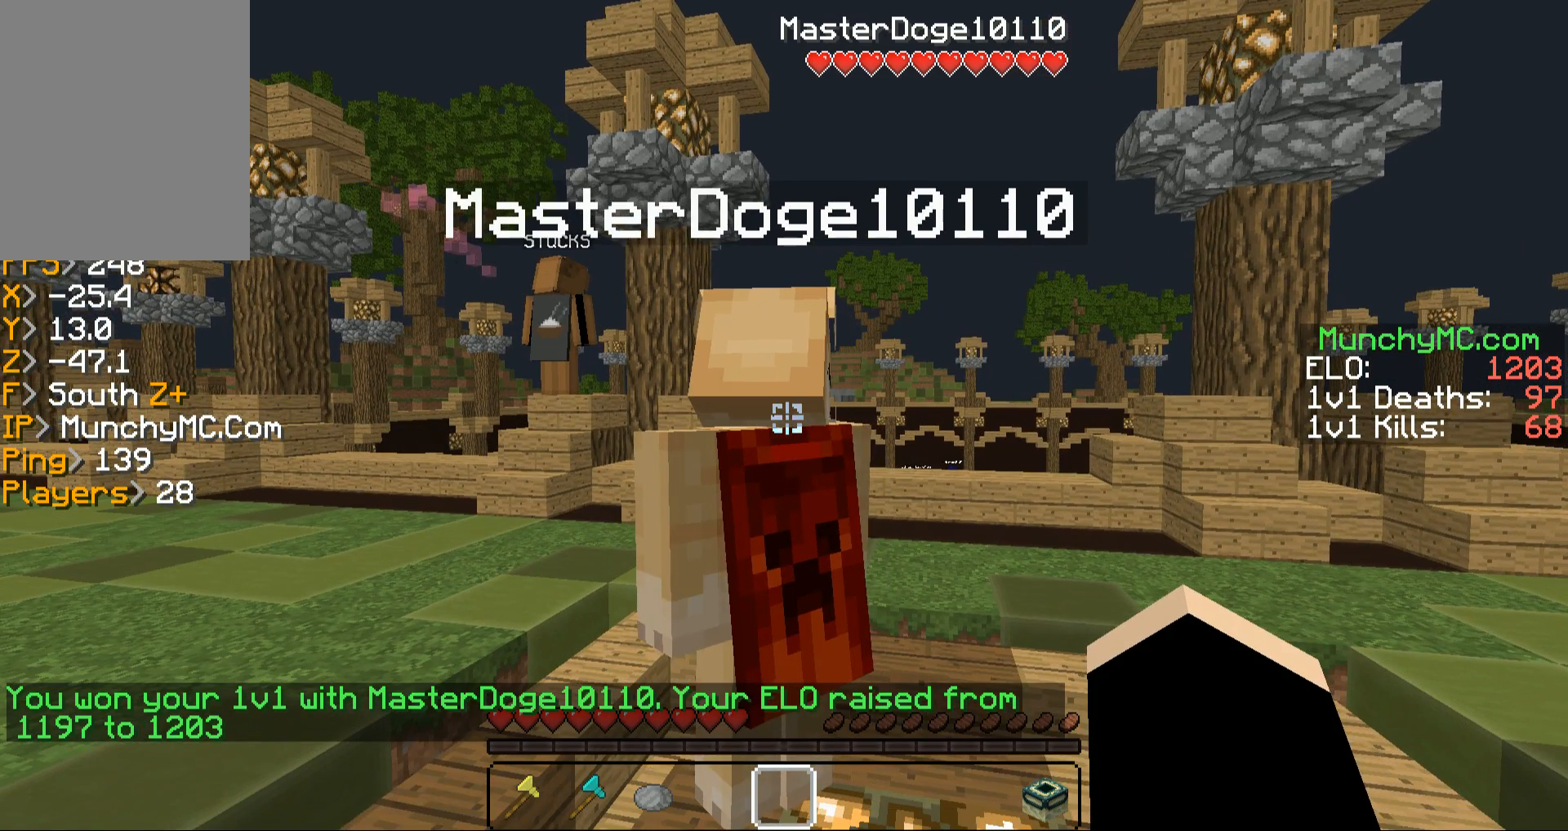
{"keys": [], "mouse": [], "events": []}
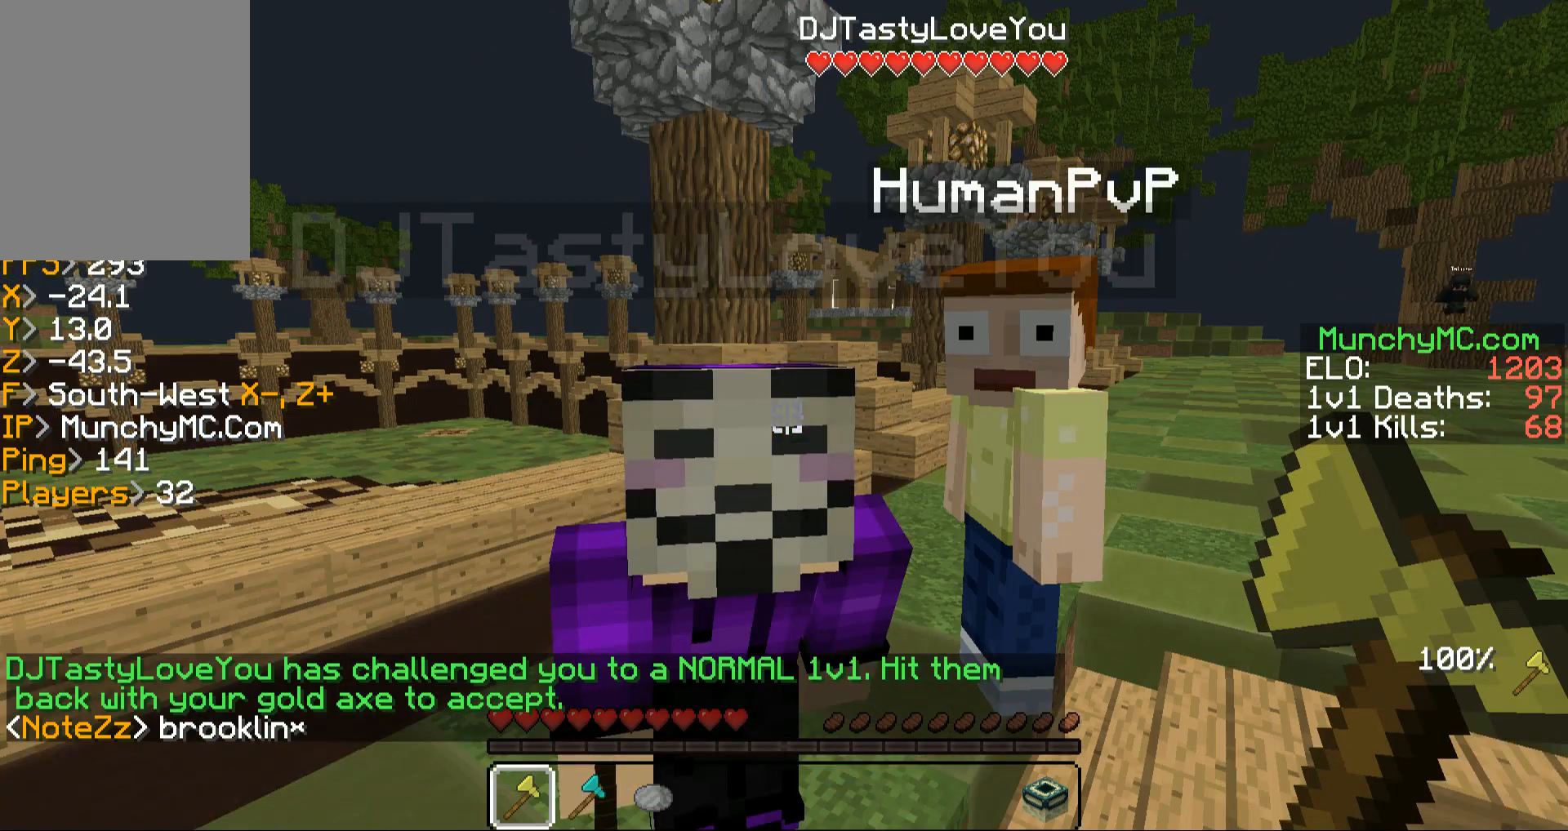
{"keys": [], "mouse": [], "events": []}
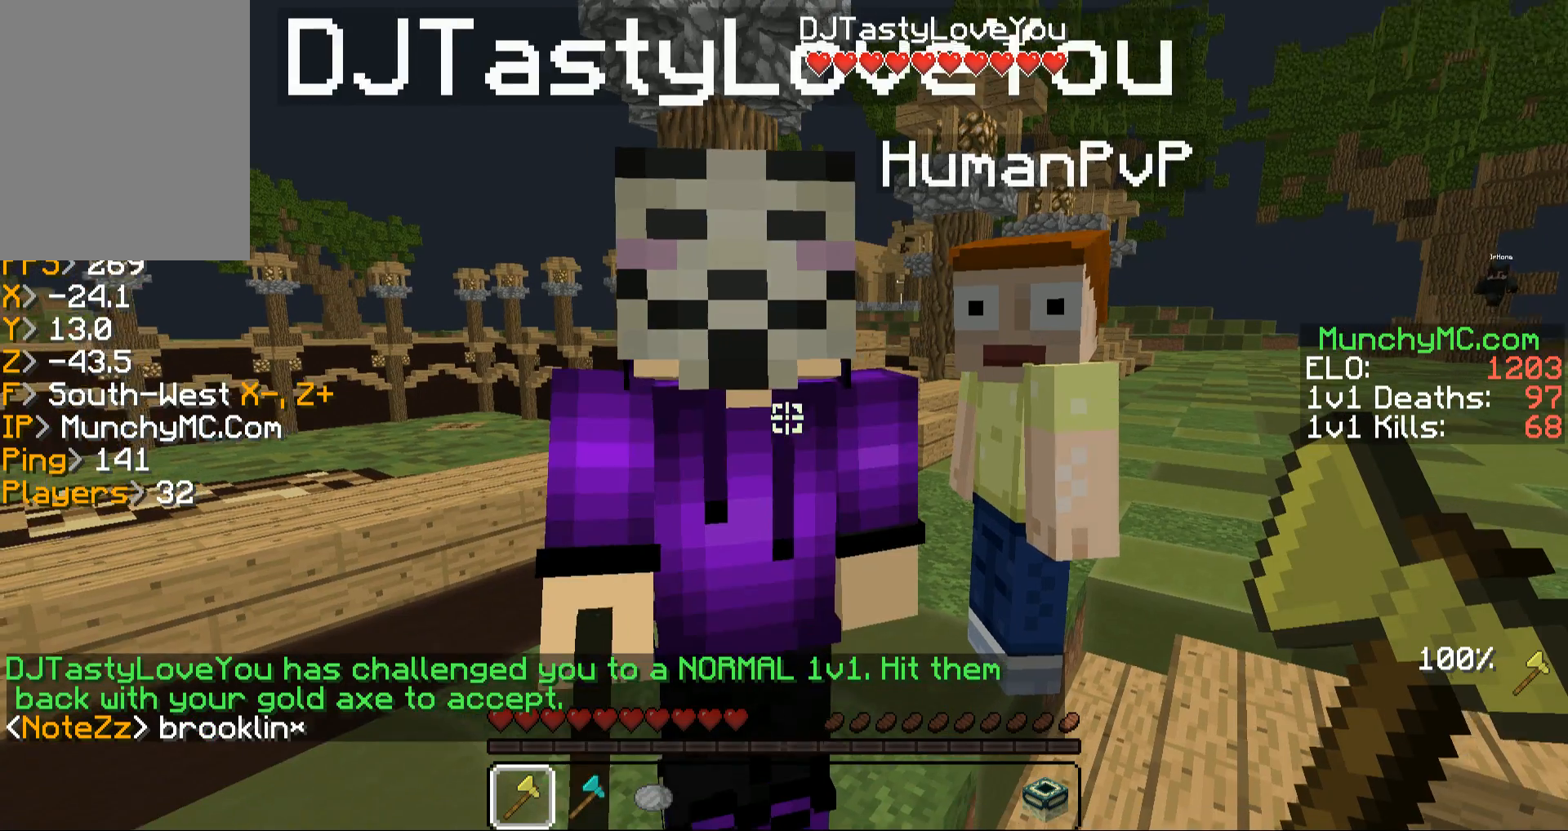
{"keys": [], "mouse": [], "events": []}
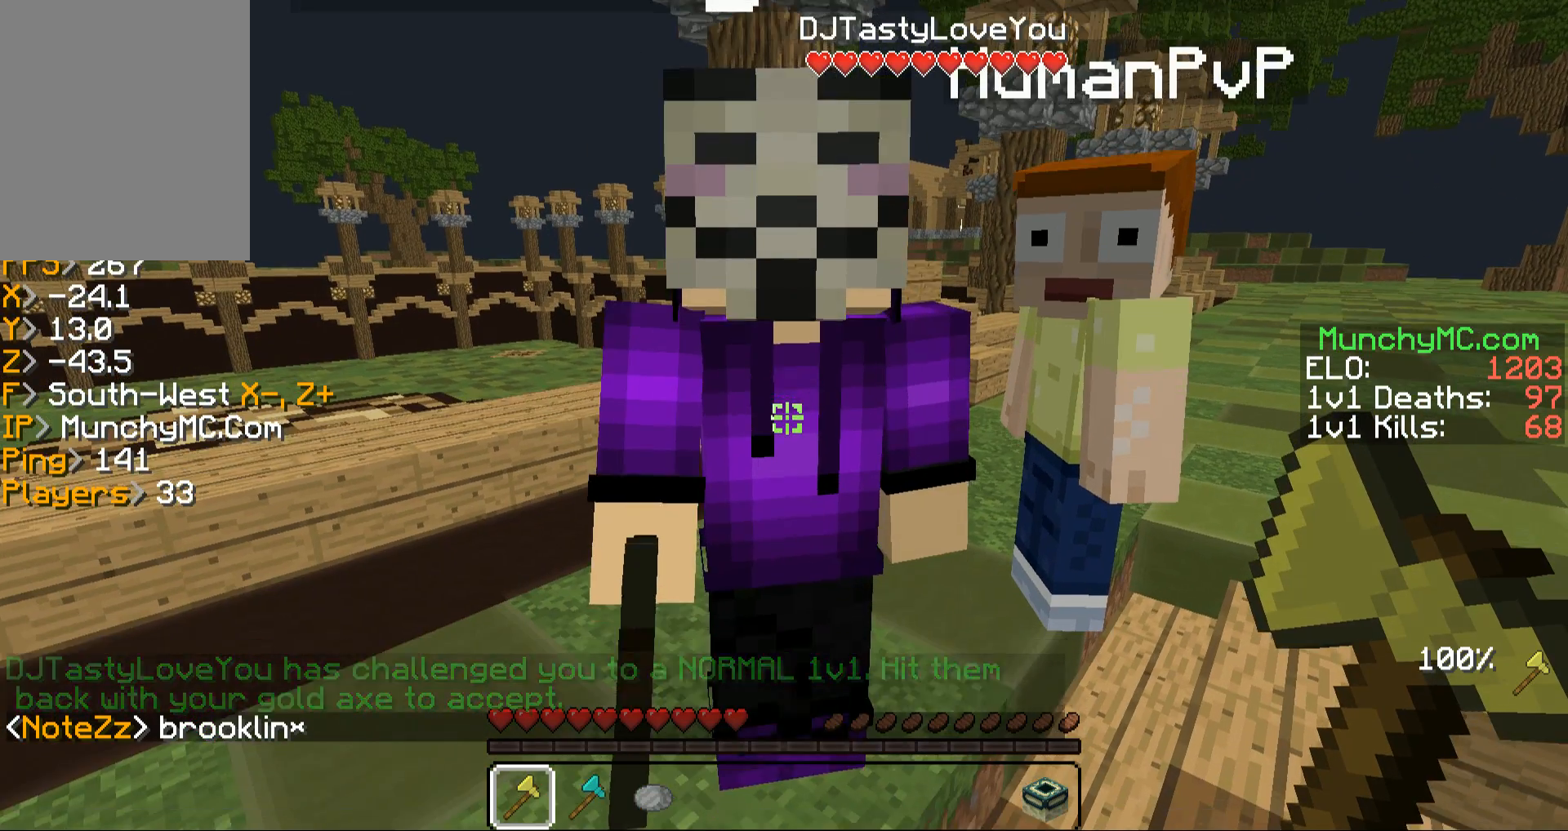
{"keys": [], "mouse": [], "events": [[335, "mouse_left", "down"], [436, "mouse_left", "up"]]}
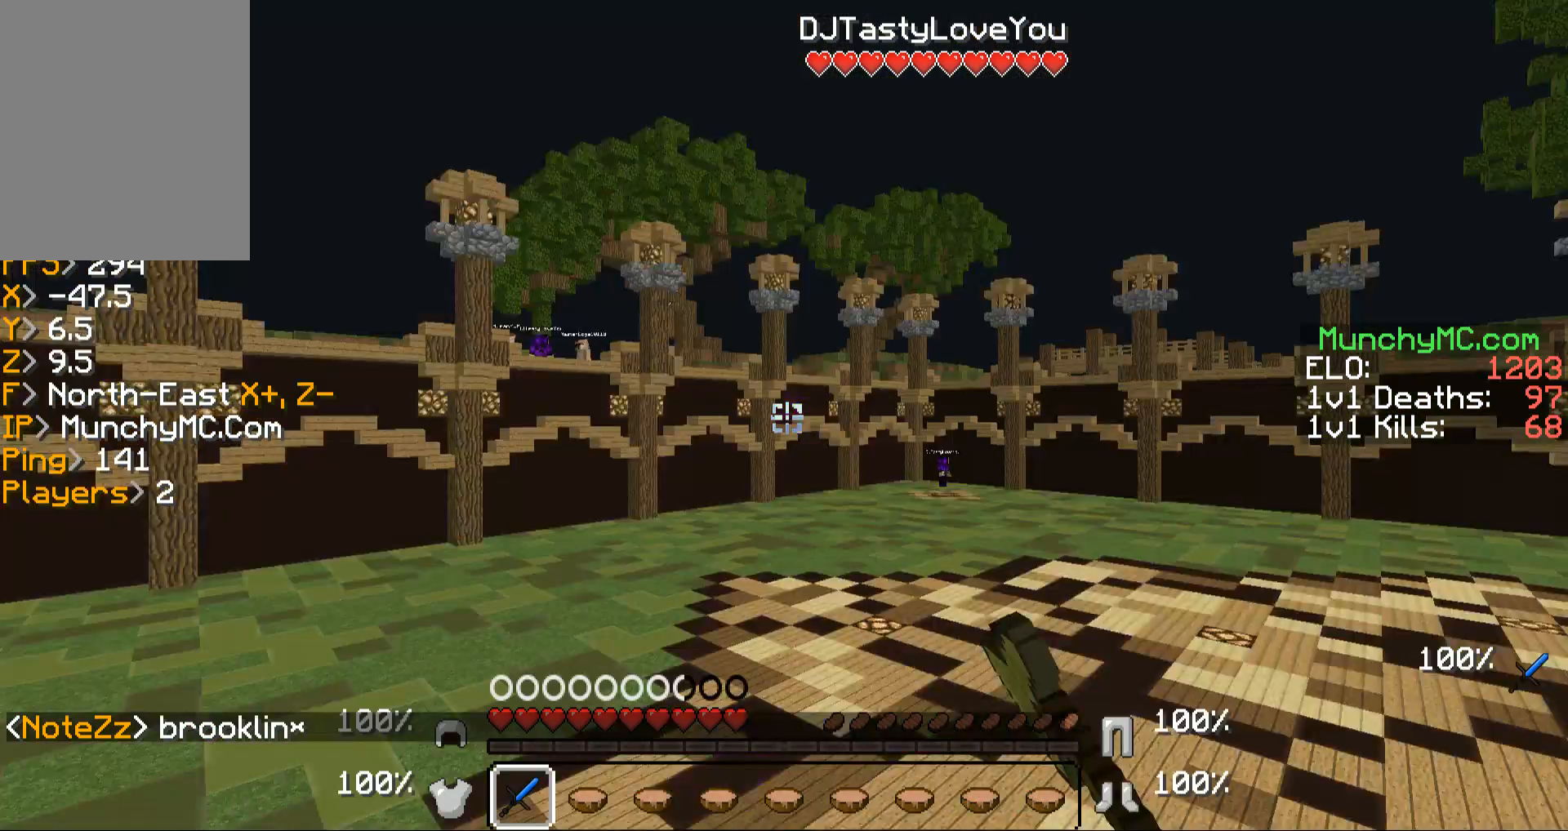
{"keys": [], "mouse": [], "events": []}
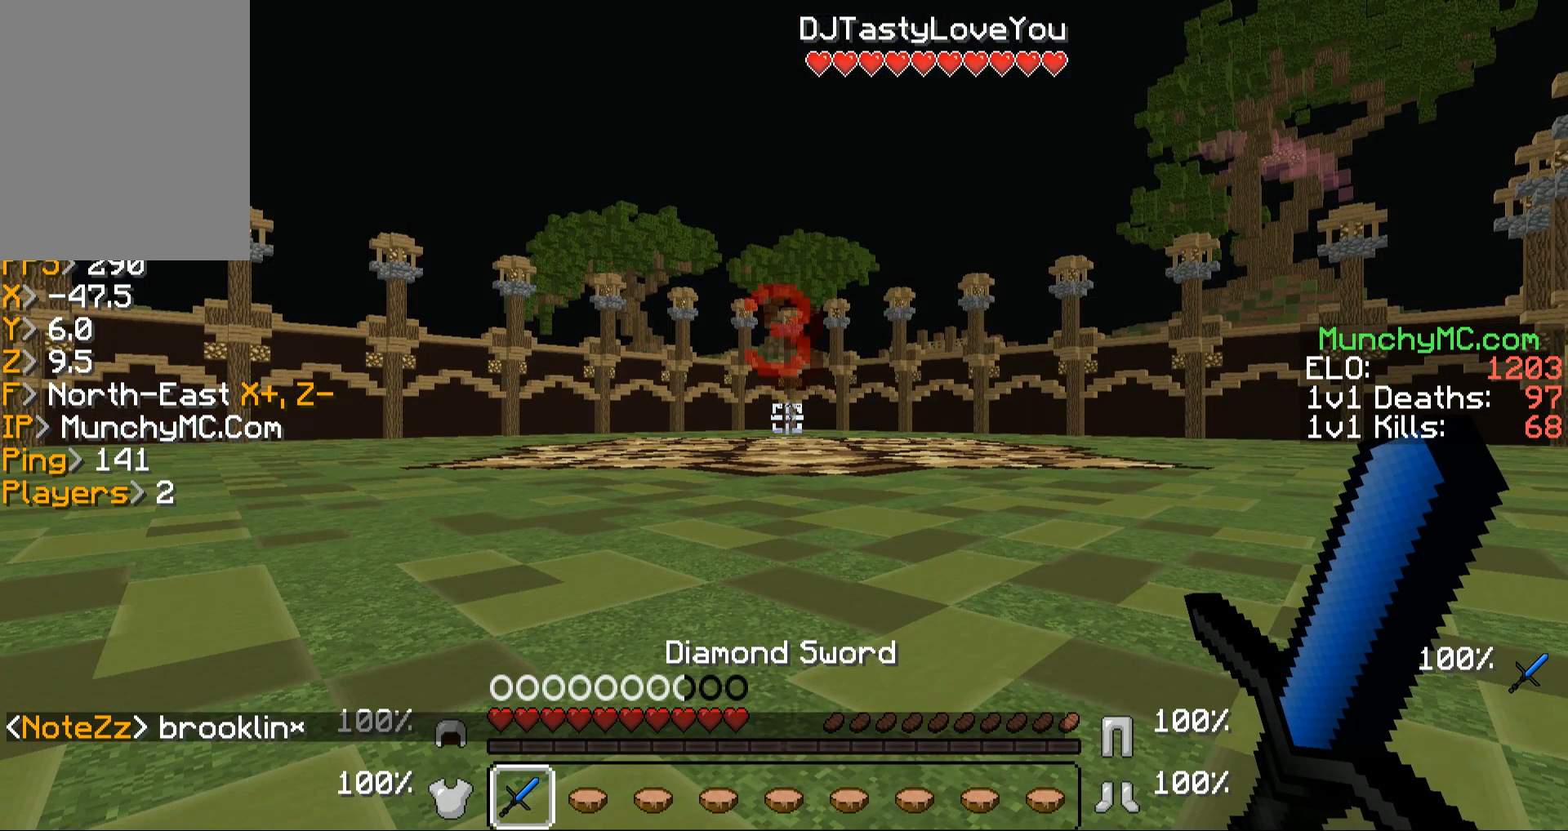
{"keys": [], "mouse": [], "events": []}
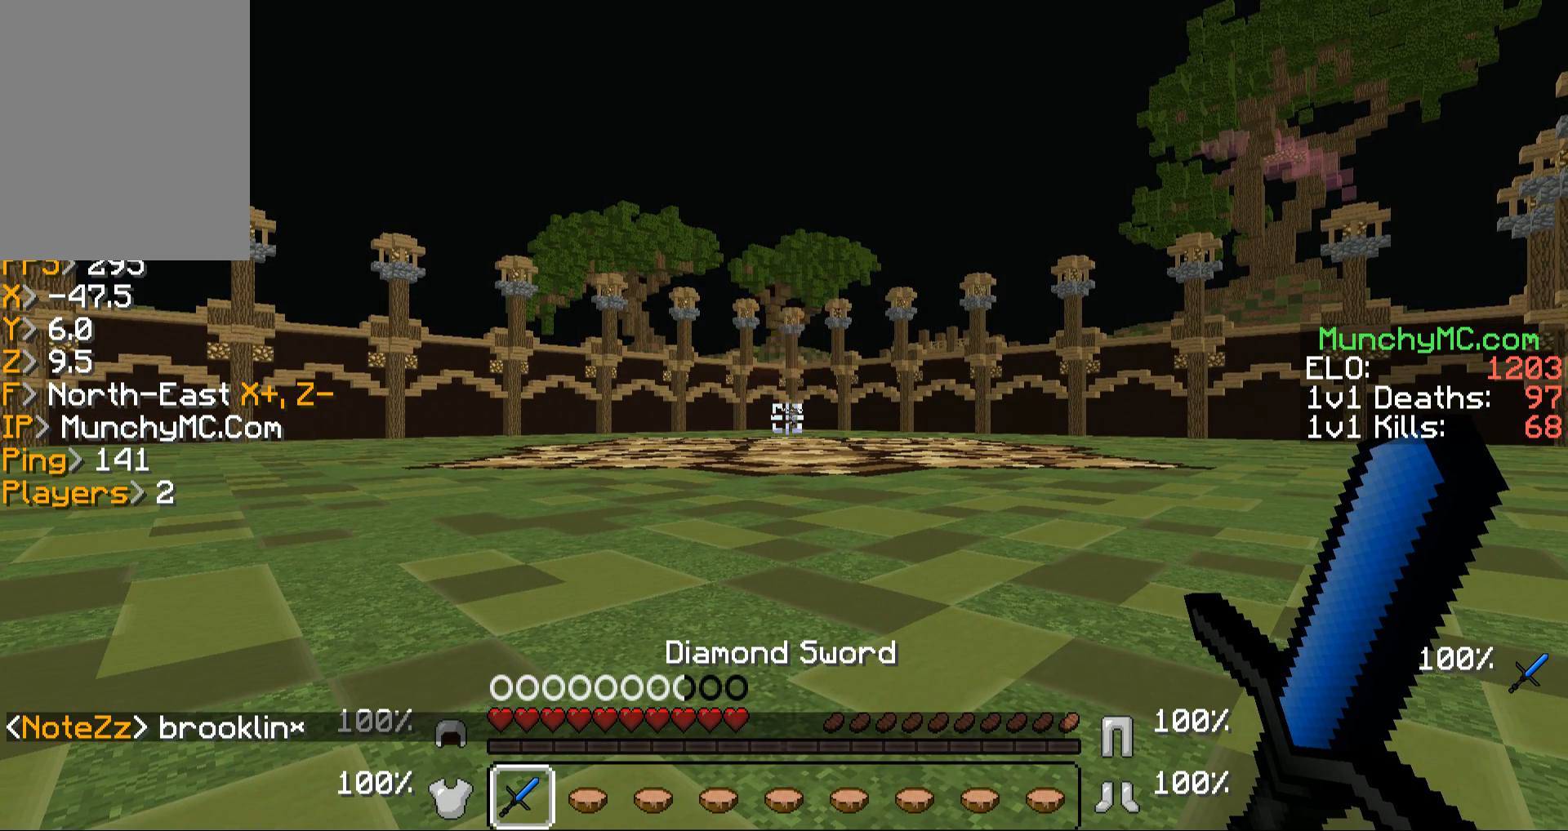
{"keys": [], "mouse": [], "events": []}
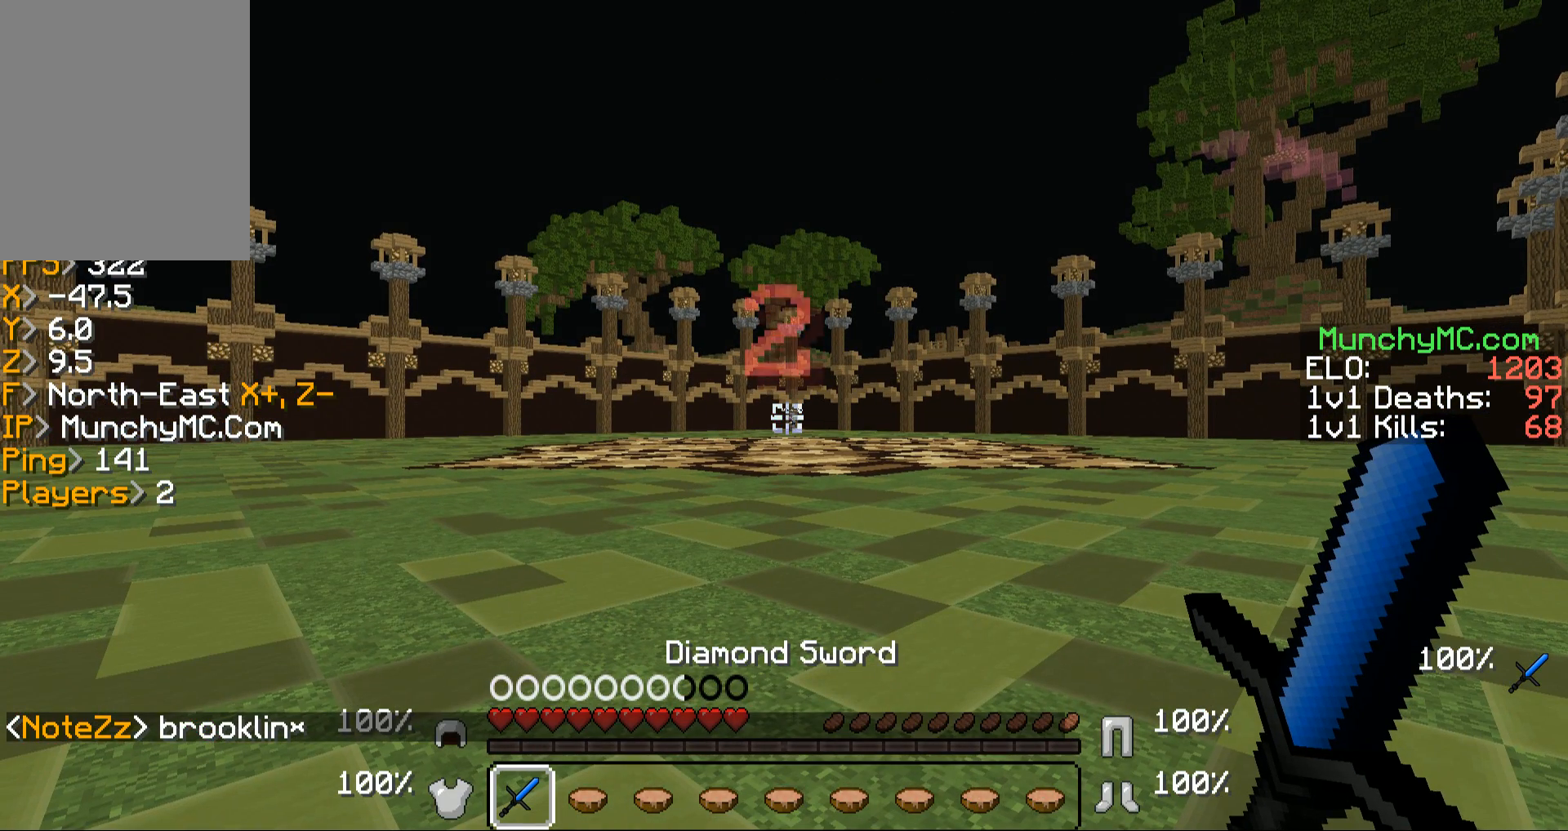
{"keys": [], "mouse": [], "events": []}
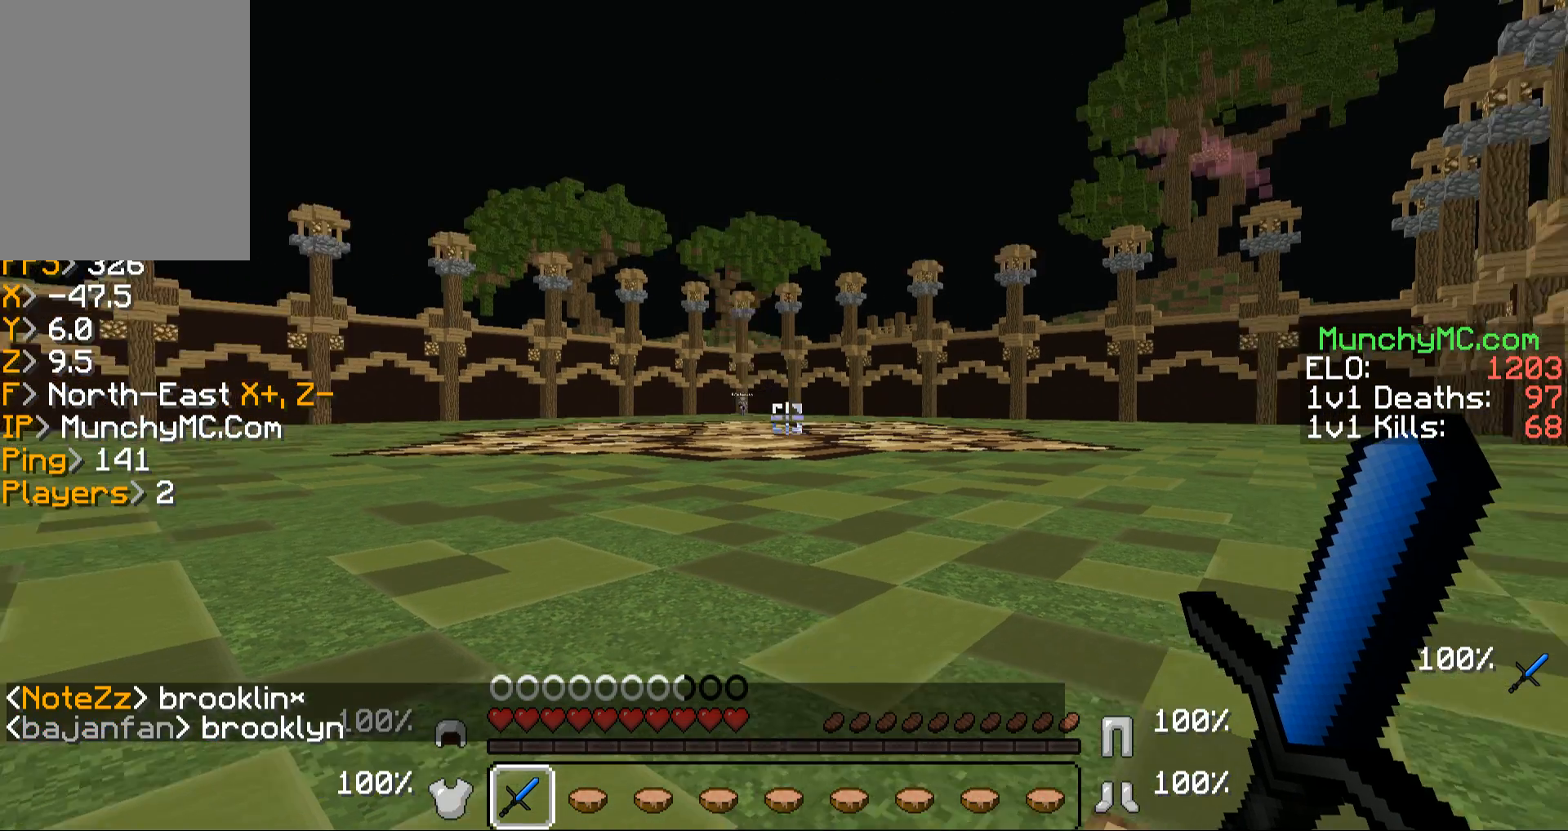
{"keys": [], "mouse": [], "events": []}
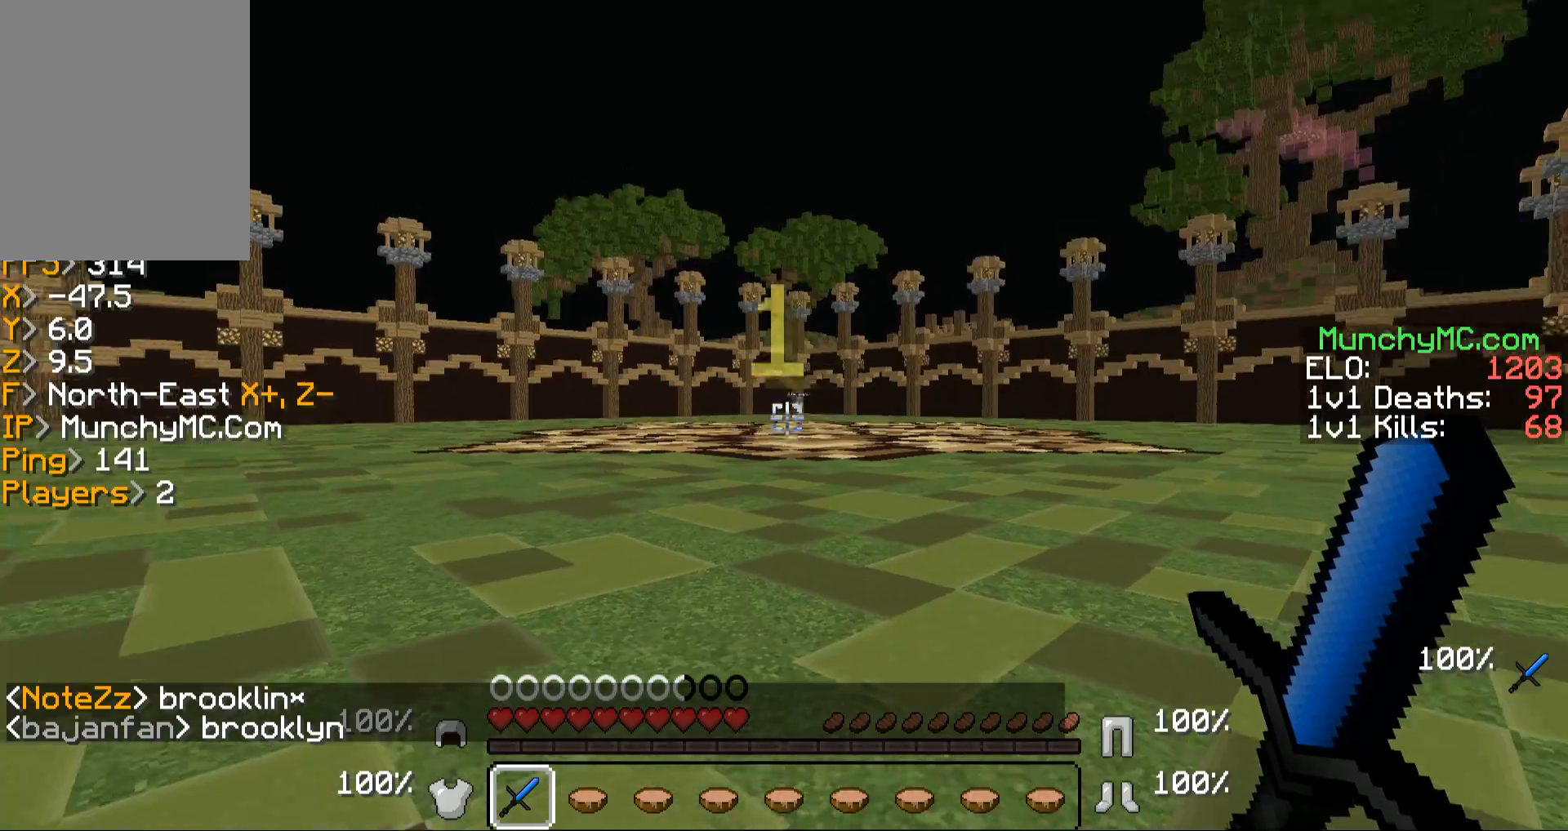
{"keys": ["w"], "mouse": [], "events": [[402, "w", "down"]]}
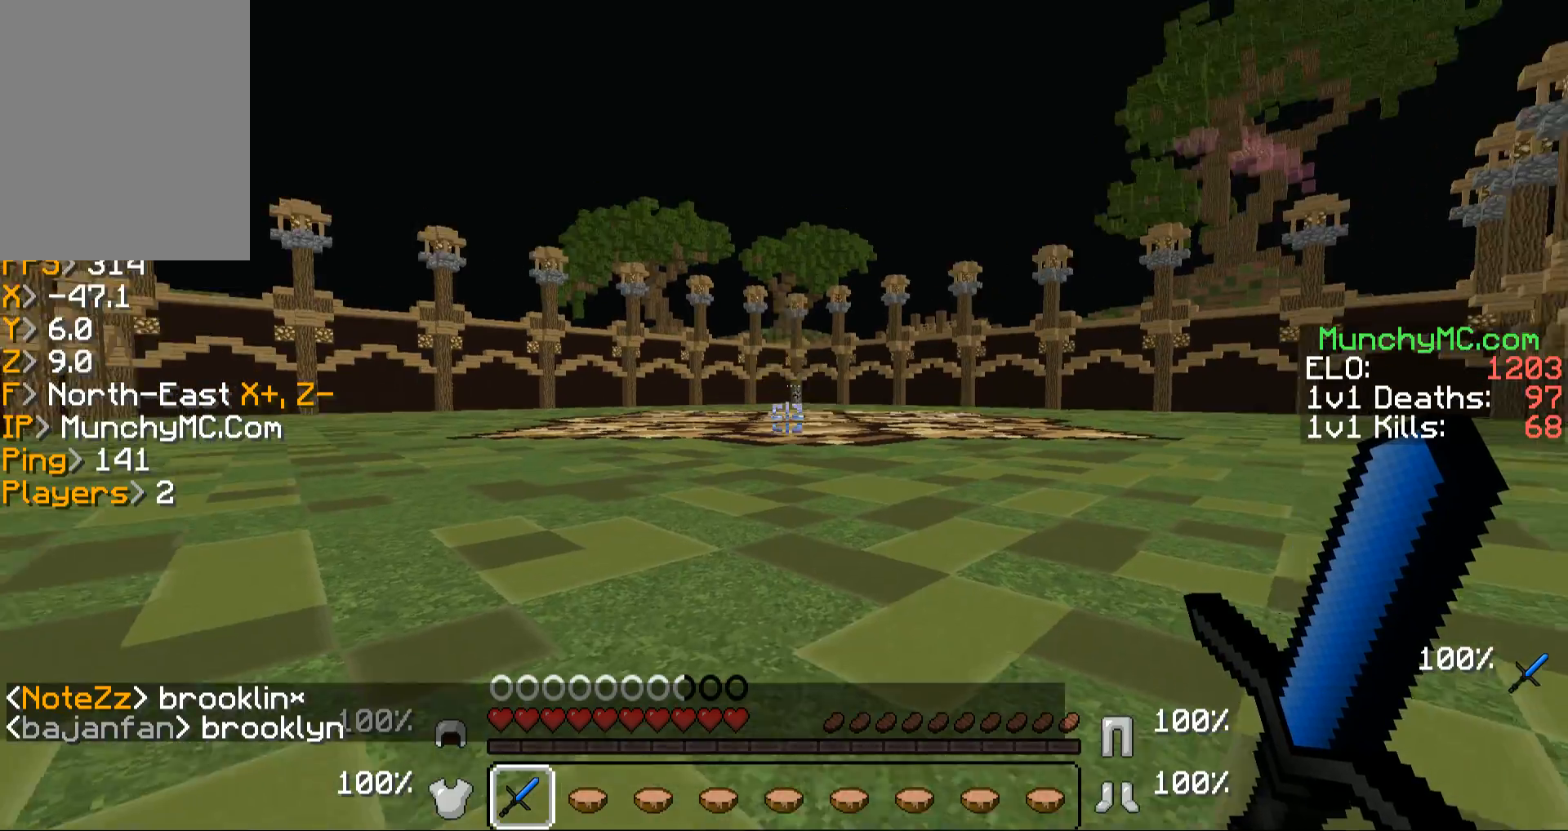
{"keys": ["w"], "mouse": [], "events": []}
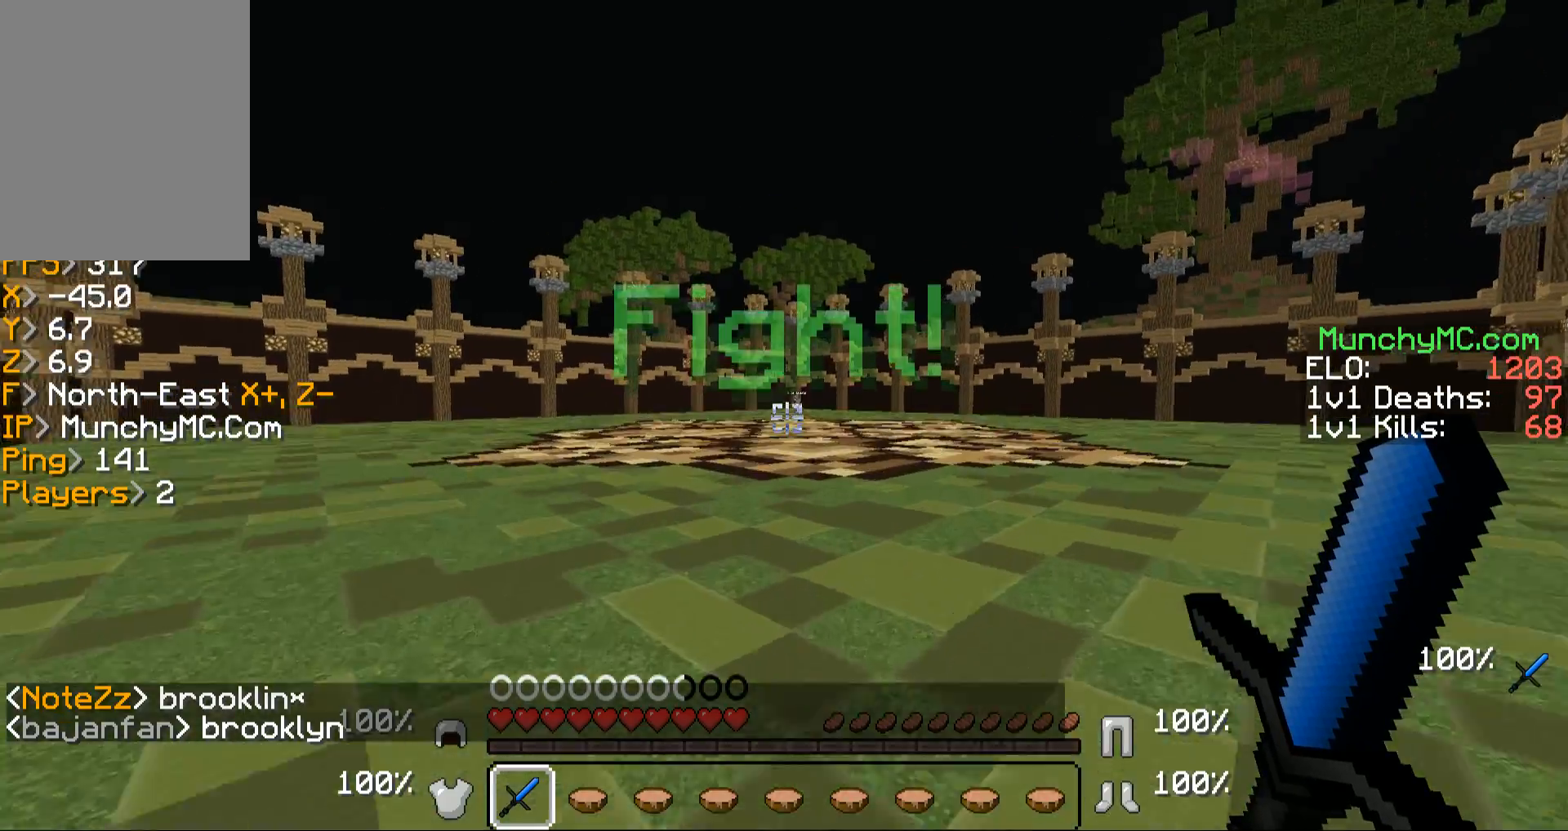
{"keys": ["w"], "mouse": [], "events": []}
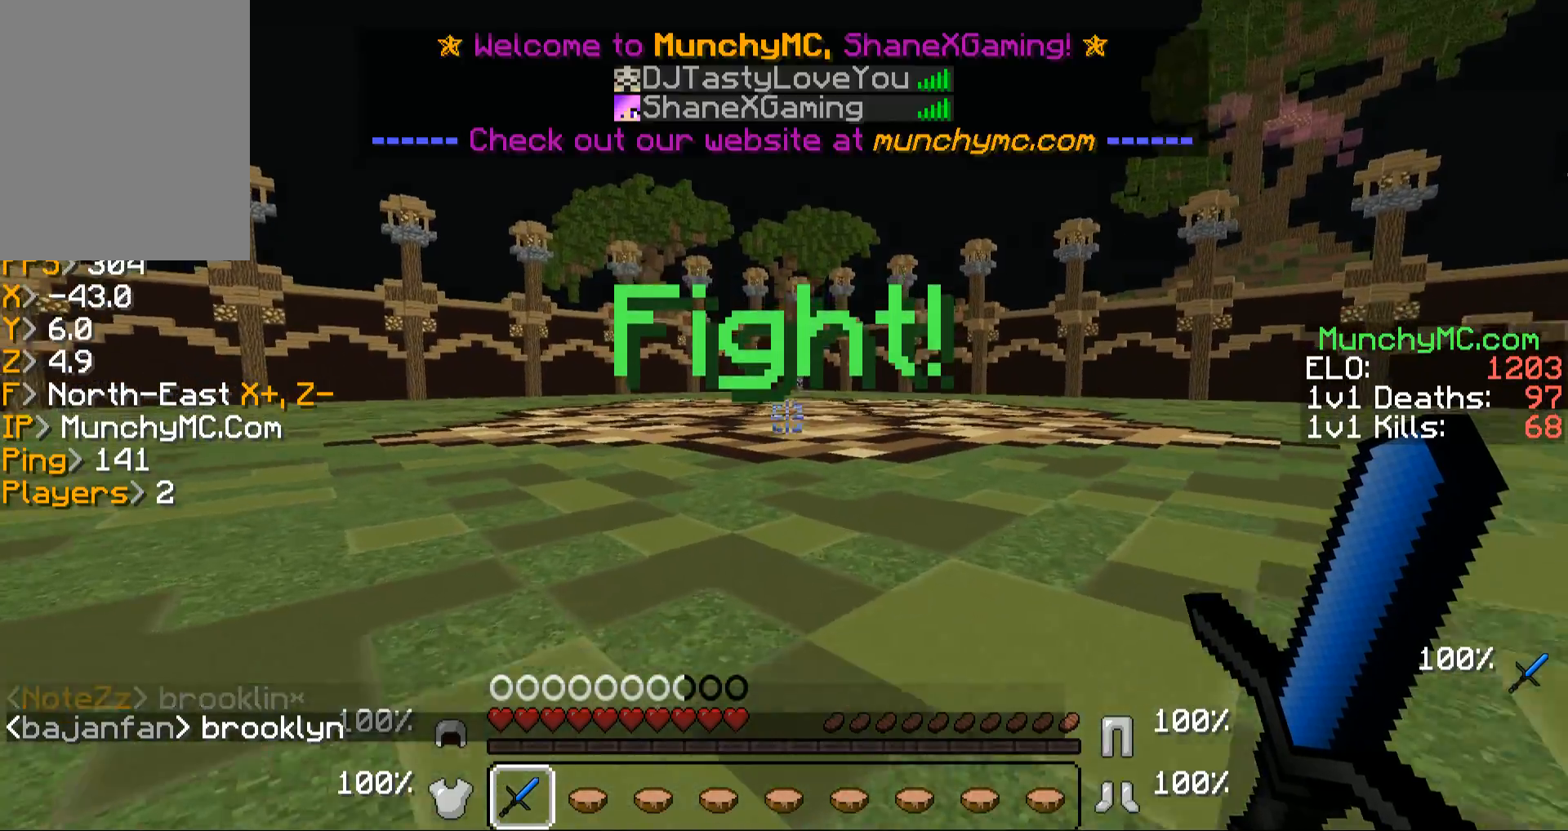
{"keys": ["w"], "mouse": [], "events": []}
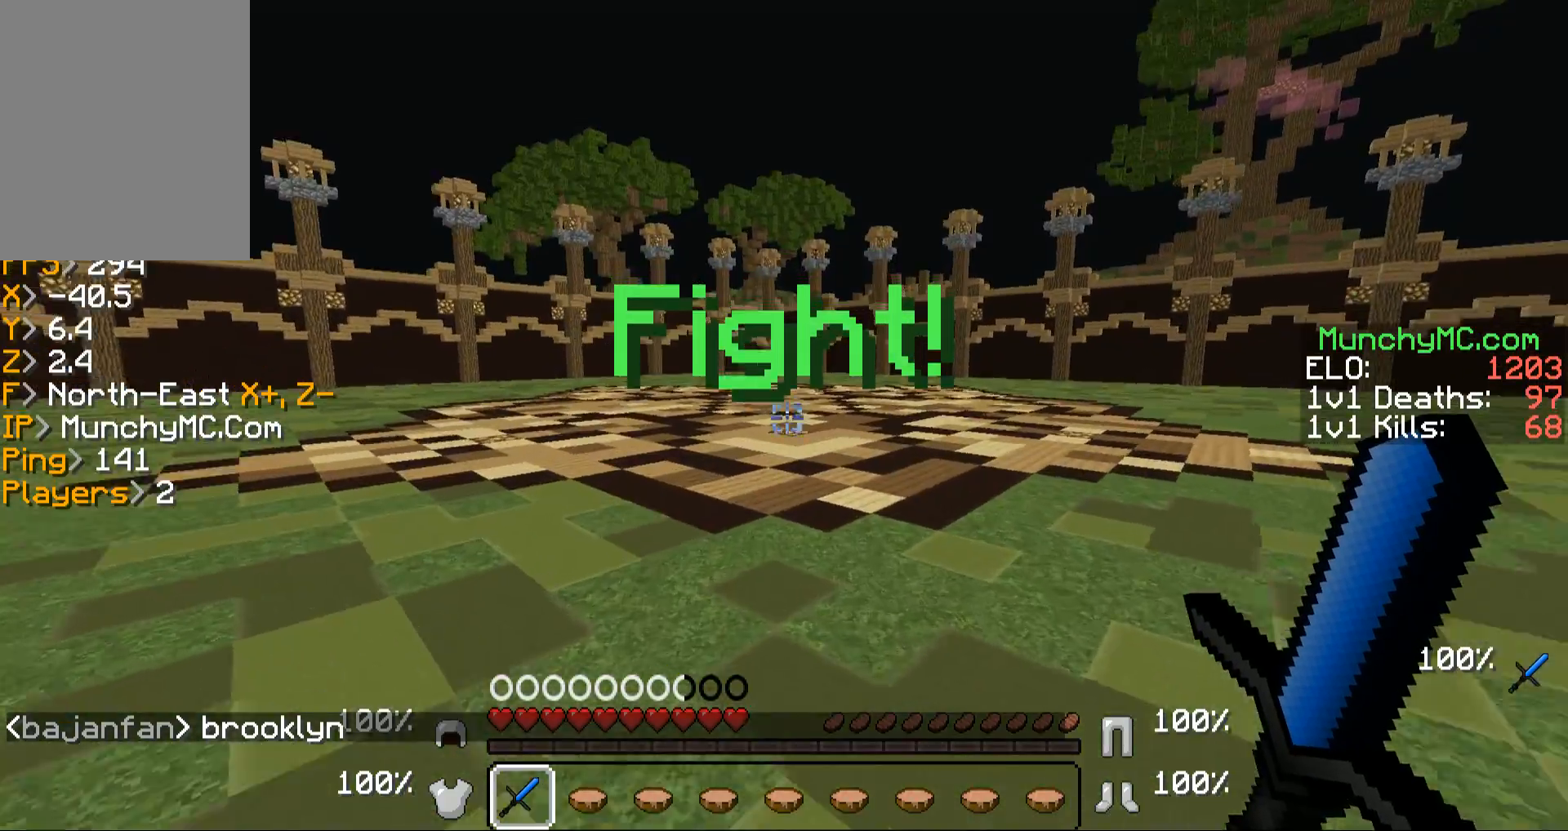
{"keys": ["w"], "mouse": [], "events": []}
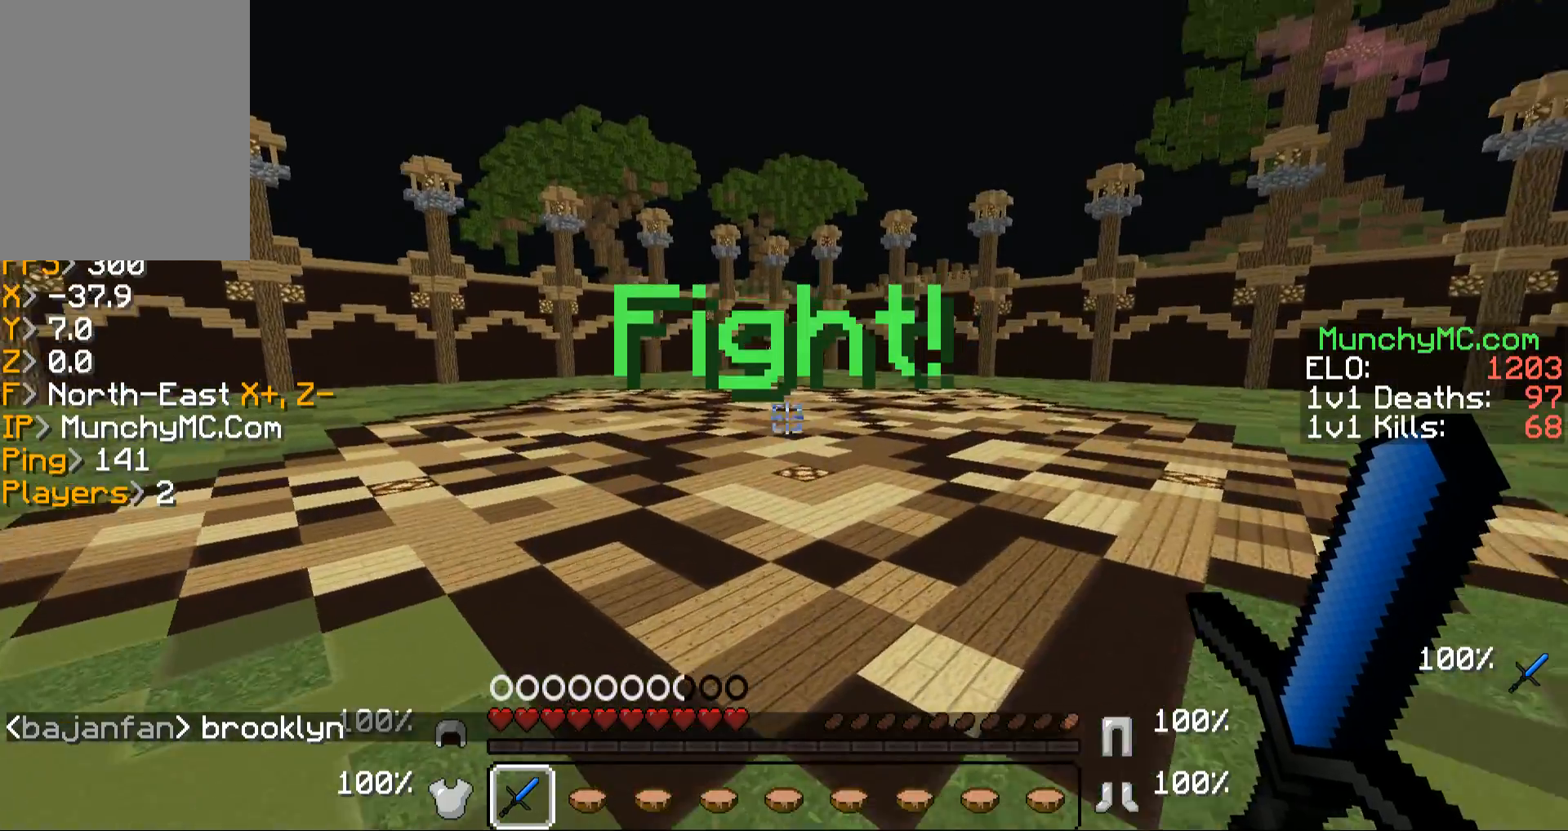
{"keys": ["w"], "mouse": [], "events": []}
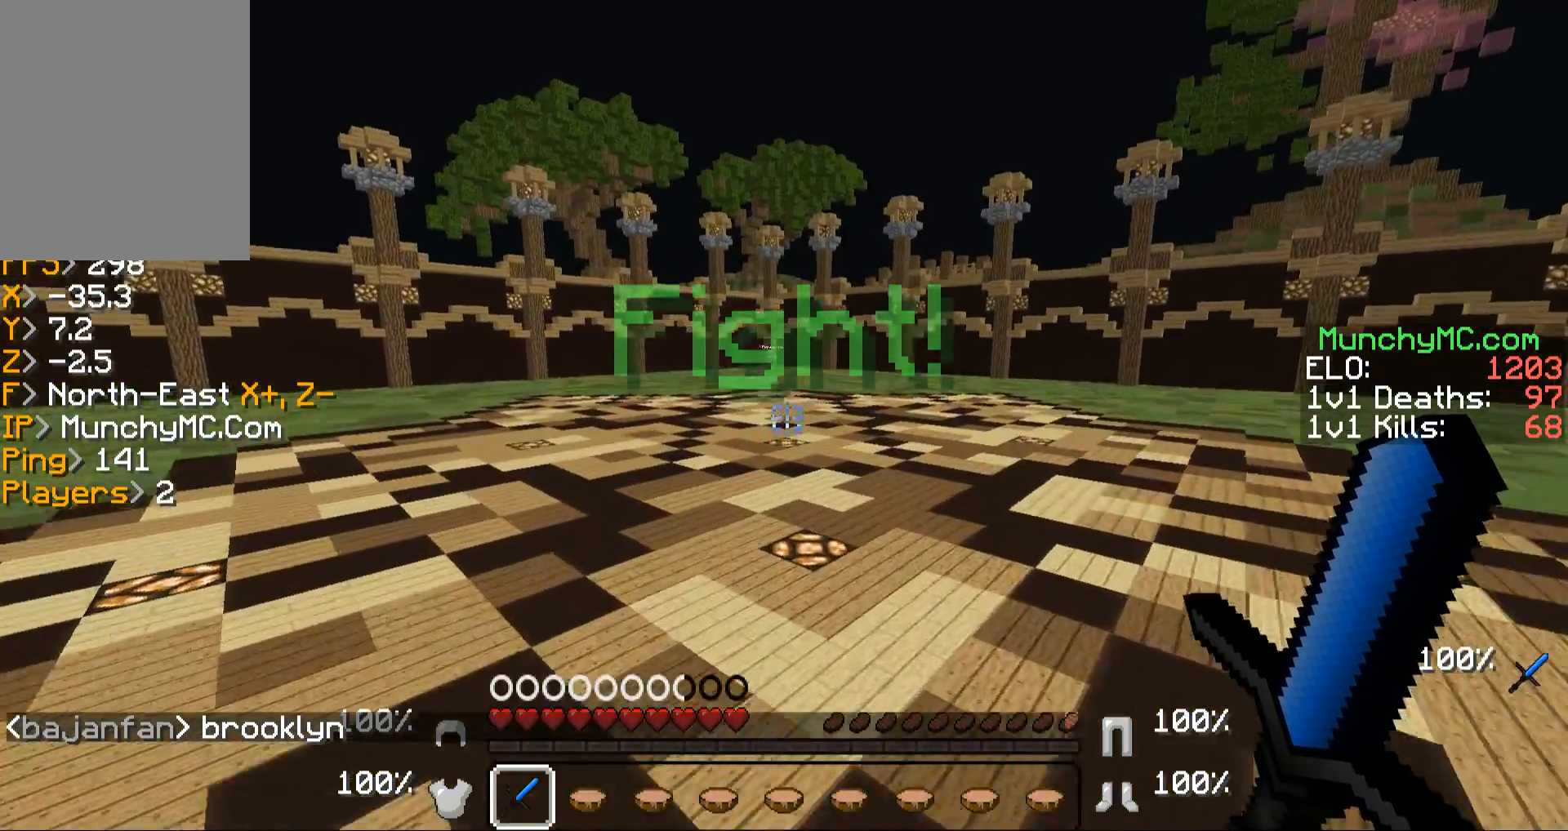
{"keys": ["w"], "mouse": [], "events": []}
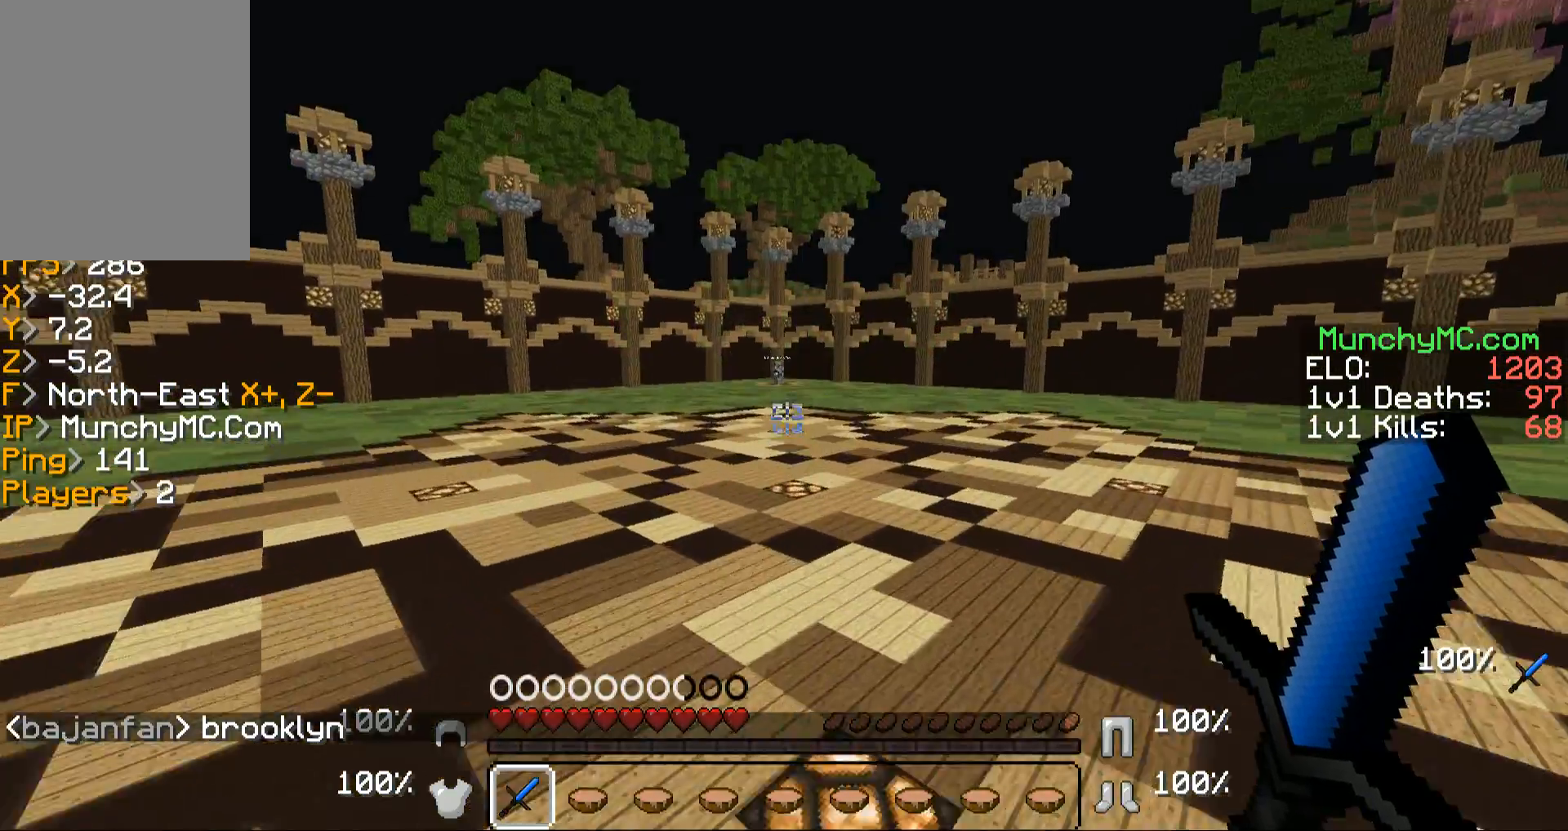
{"keys": ["w"], "mouse": [], "events": []}
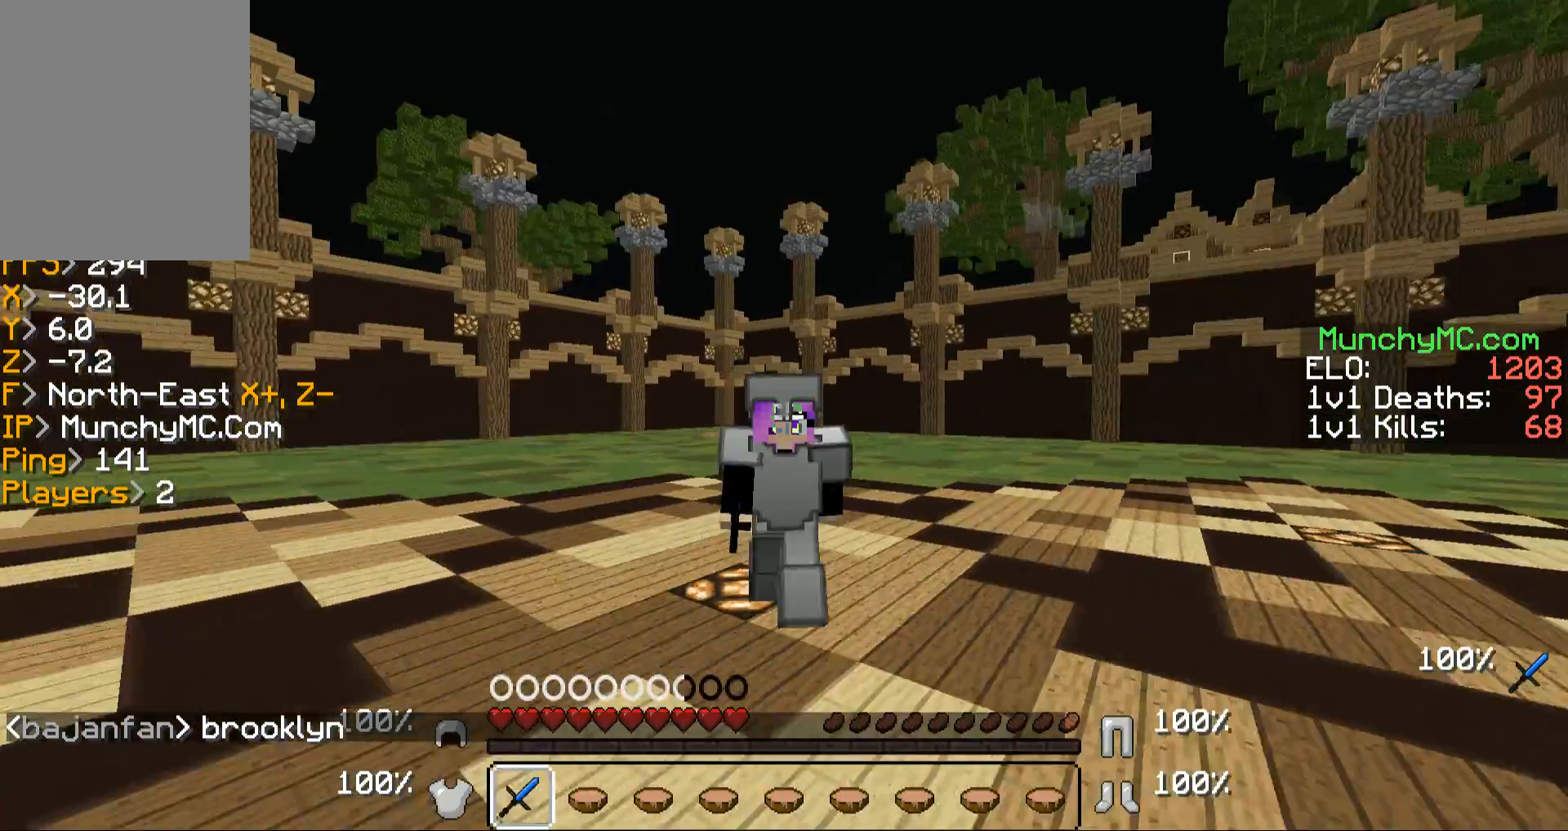
{"keys": ["w"], "mouse": [], "events": []}
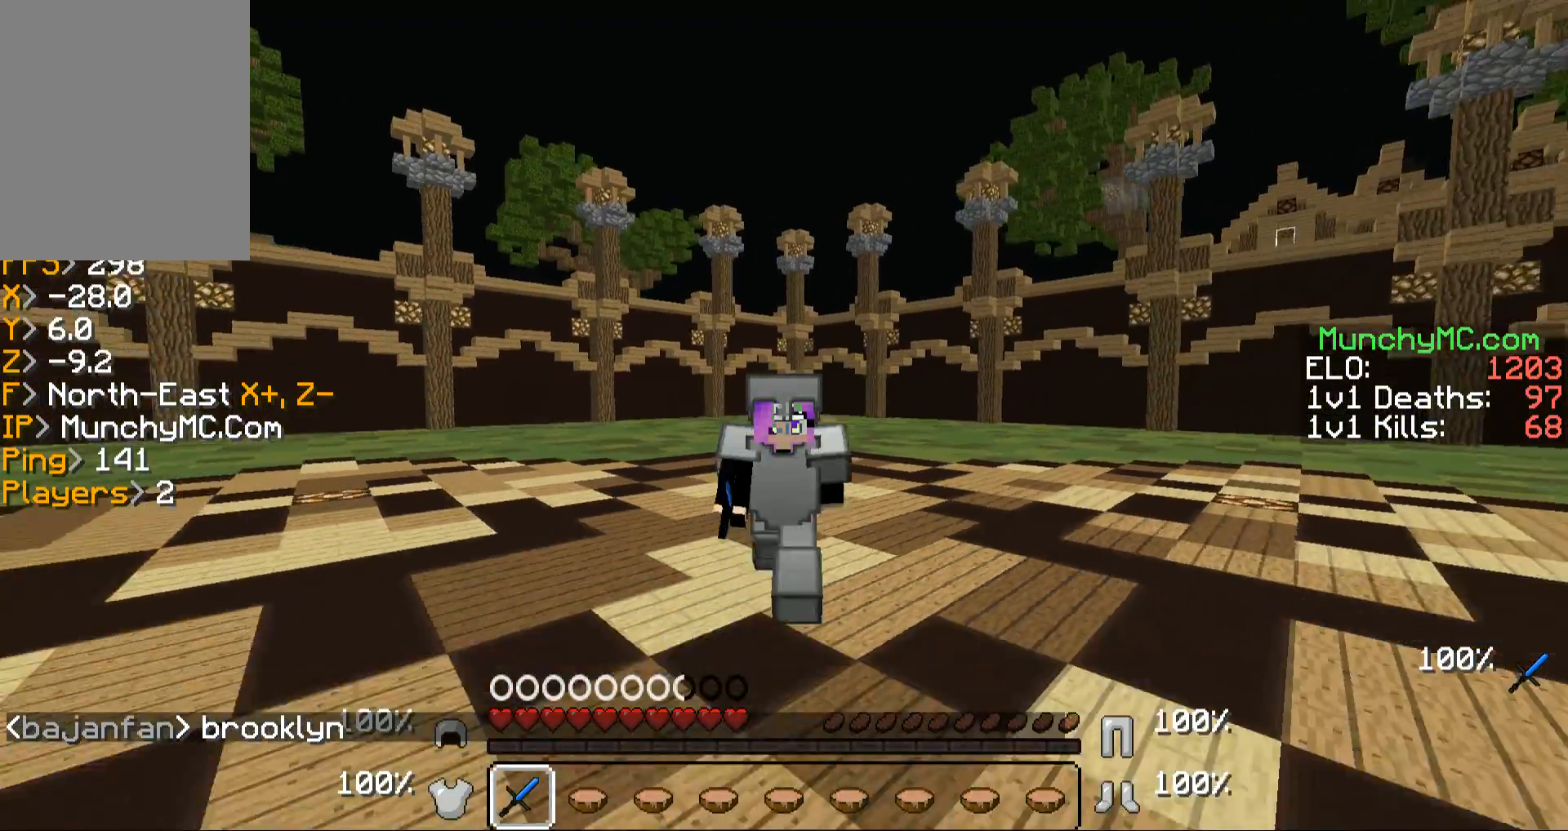
{"keys": ["w"], "mouse": [], "events": []}
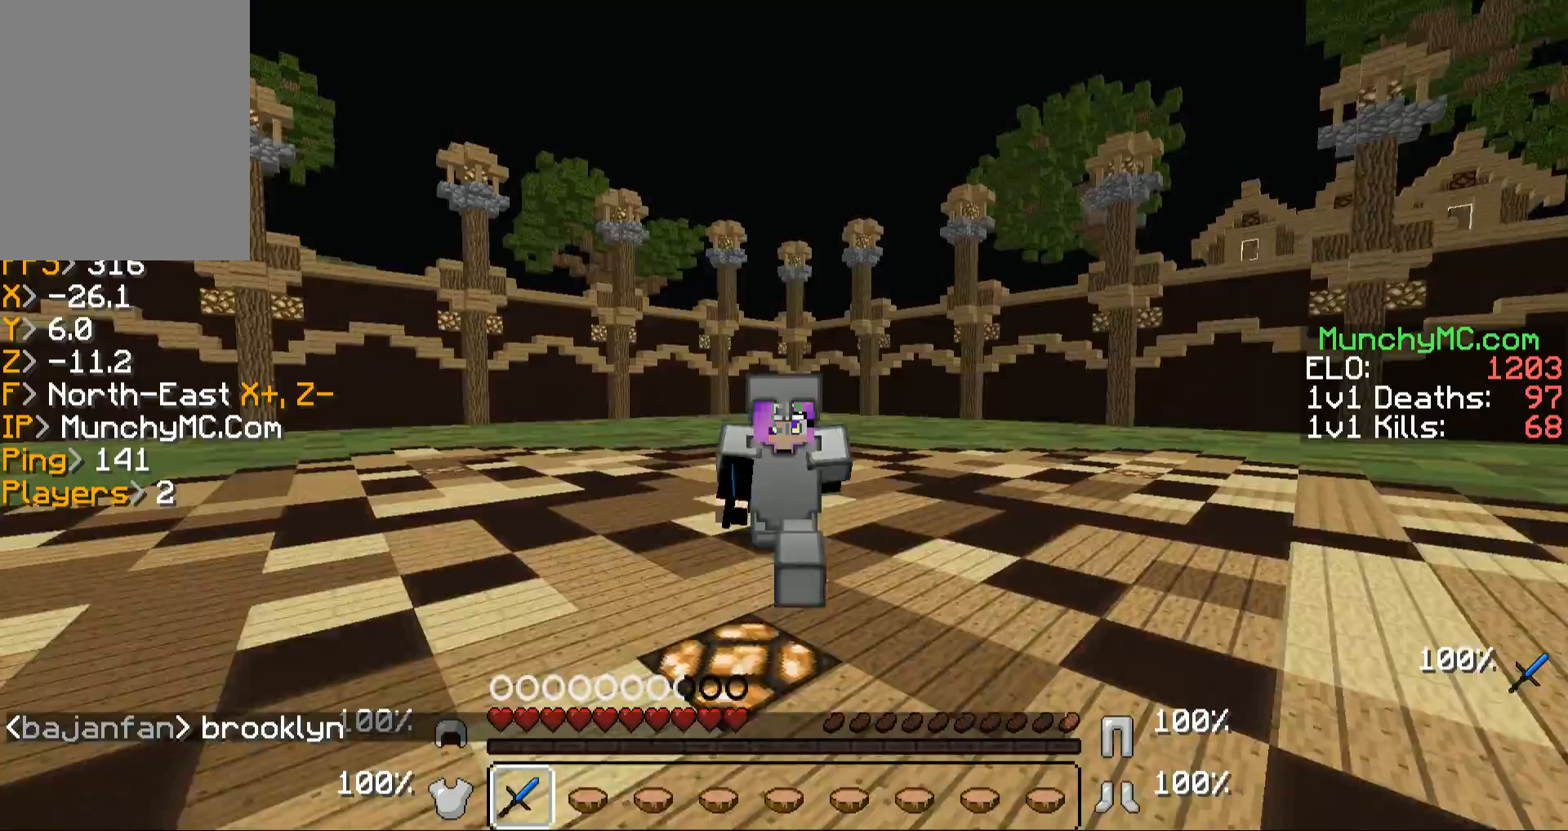
{"keys": ["w"], "mouse": [], "events": []}
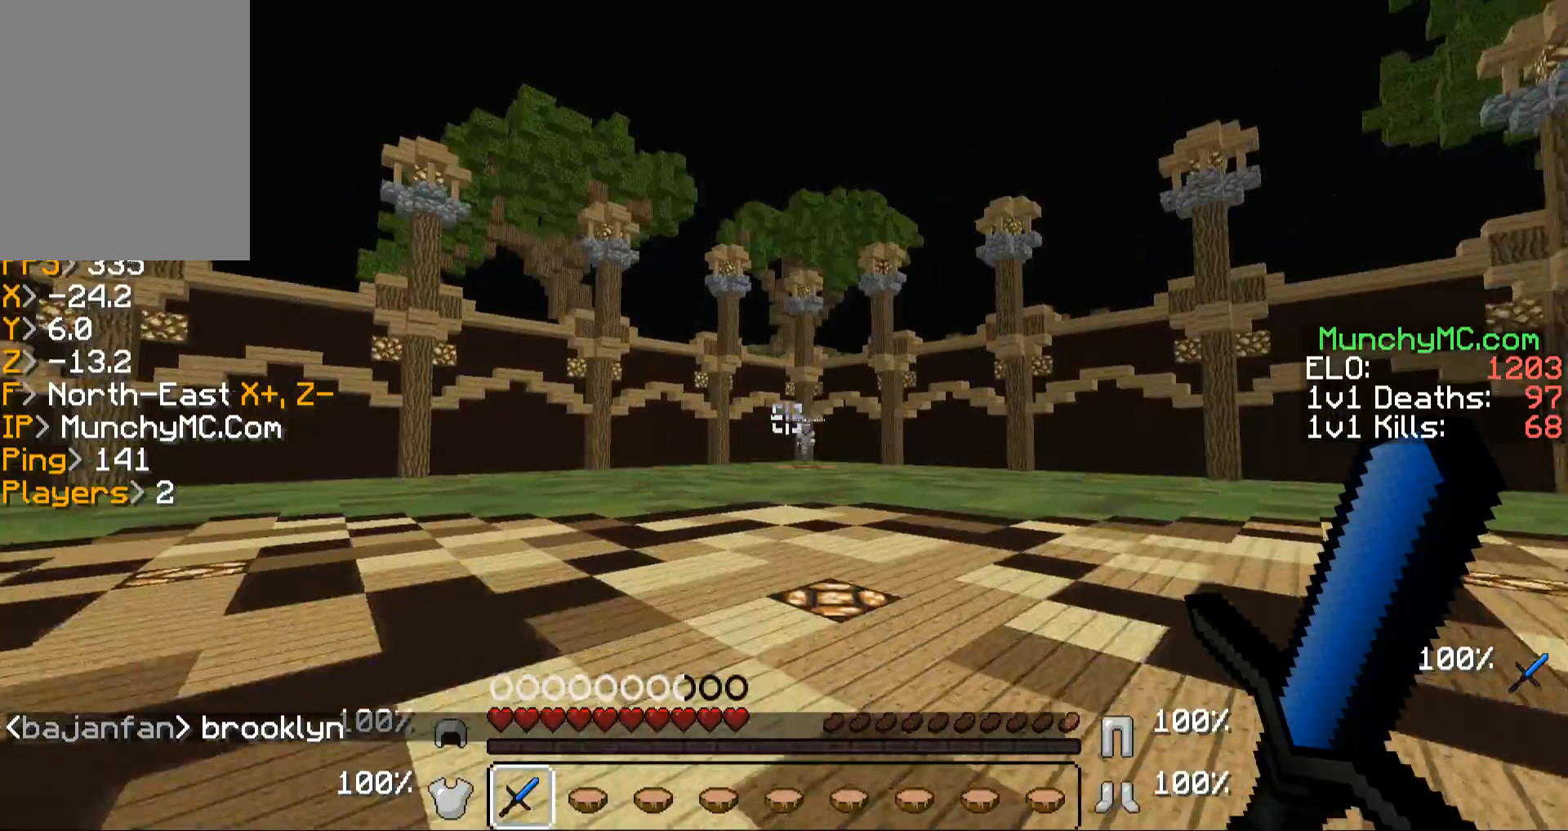
{"keys": ["w"], "mouse": [], "events": []}
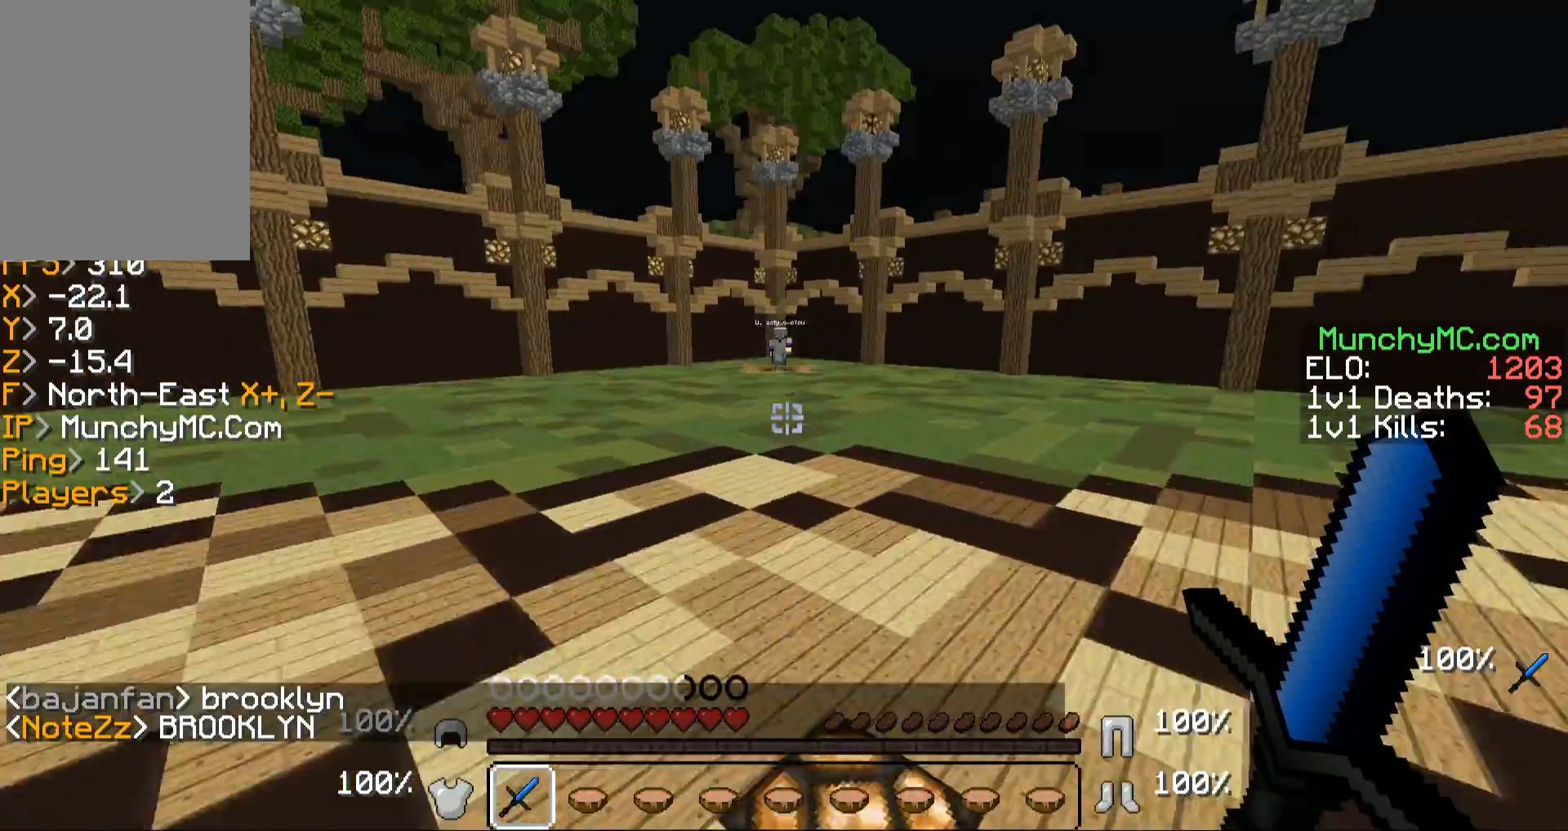
{"keys": ["w"], "mouse": [], "events": []}